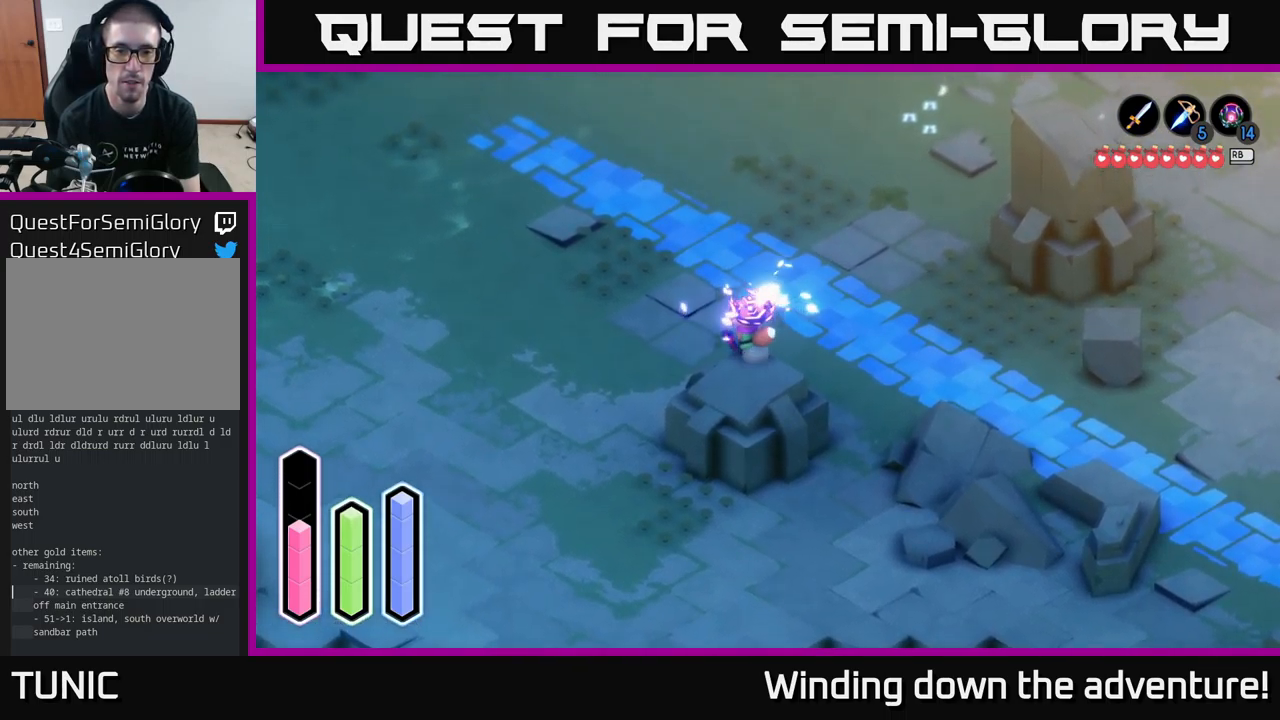
Gameplay with a controller (Xbox layout); each line is a JSON object with the inputs held at the frame after it. "events" lists button and stick changes between this image and that frame as [ms after this image, input, new state], when the widget could be followed in between.
{"buttons": [], "left_stick": "up-left", "right_stick": "center", "events": [[134, "A", "down"], [350, "A", "up"]]}
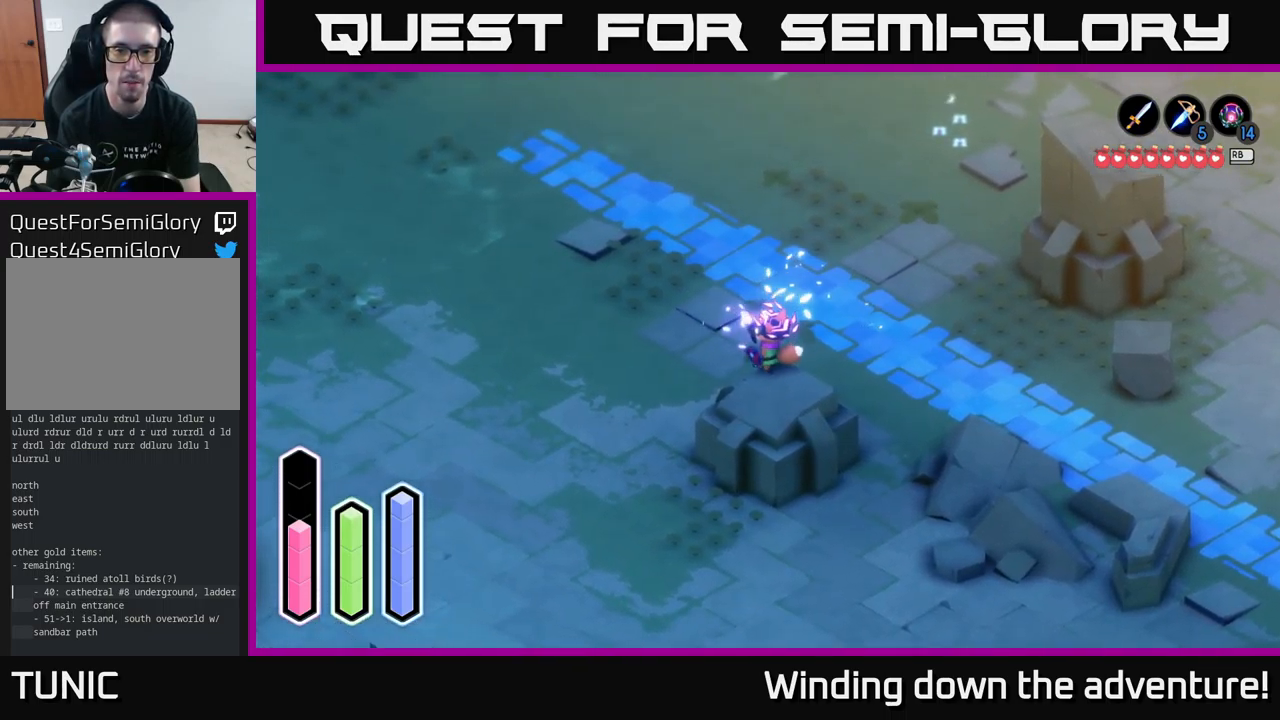
{"buttons": ["A"], "left_stick": "down-right", "right_stick": "center", "events": [[117, "left_stick", "down-right"], [351, "A", "down"]]}
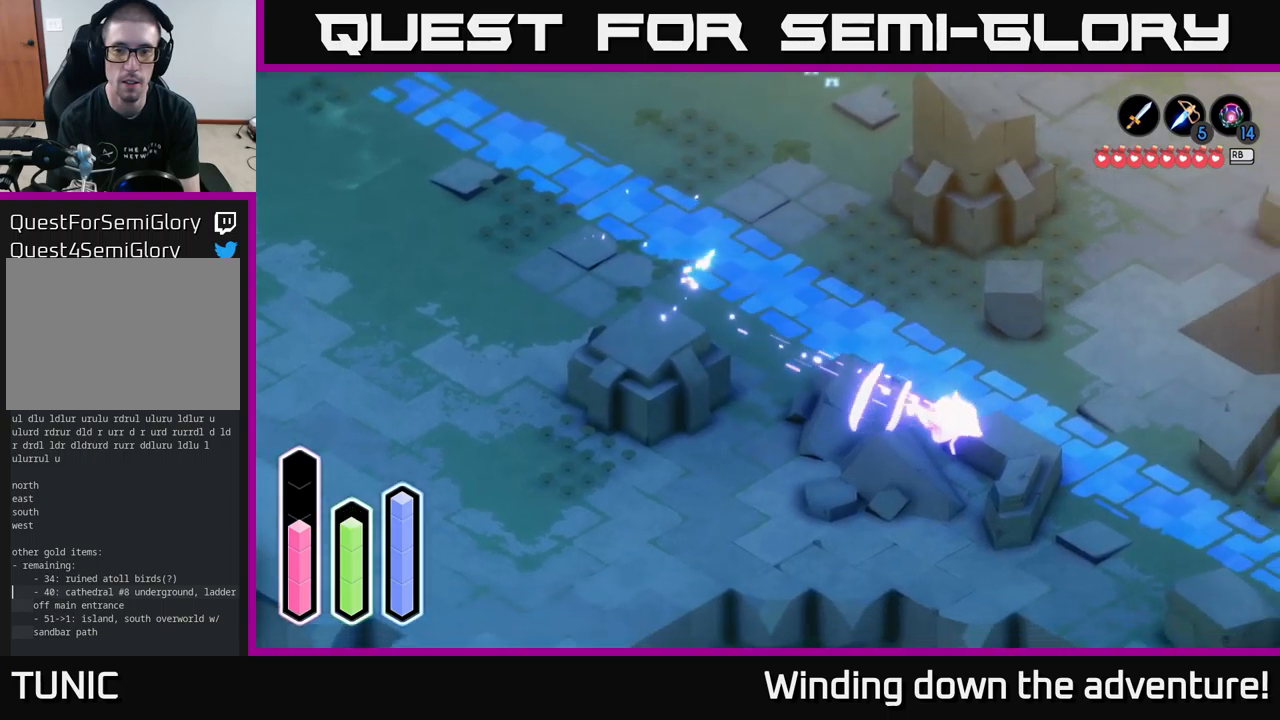
{"buttons": [], "left_stick": "down", "right_stick": "center", "events": [[50, "left_stick", "right"], [116, "A", "up"], [233, "left_stick", "down-right"], [433, "left_stick", "down"]]}
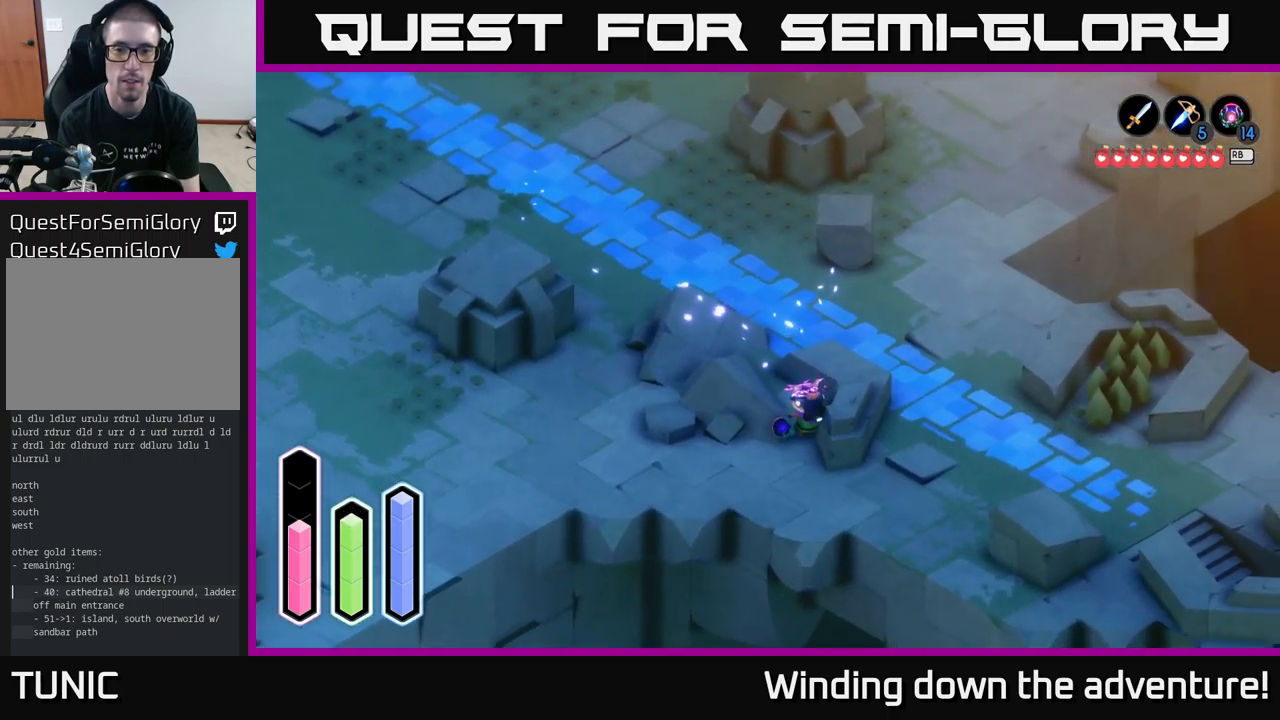
{"buttons": ["A"], "left_stick": "down", "right_stick": "center", "events": [[166, "left_stick", "down-right"], [316, "left_stick", "down"], [466, "A", "down"]]}
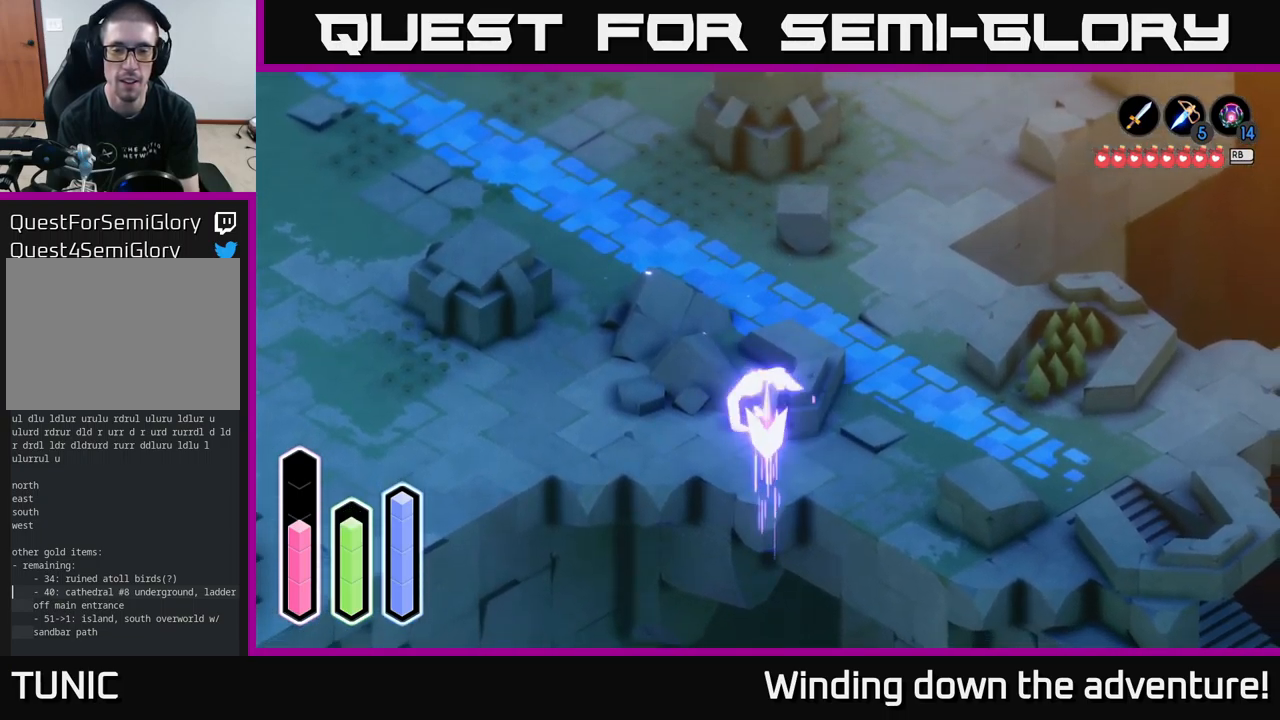
{"buttons": [], "left_stick": "right", "right_stick": "center", "events": [[166, "A", "up"], [300, "left_stick", "right"]]}
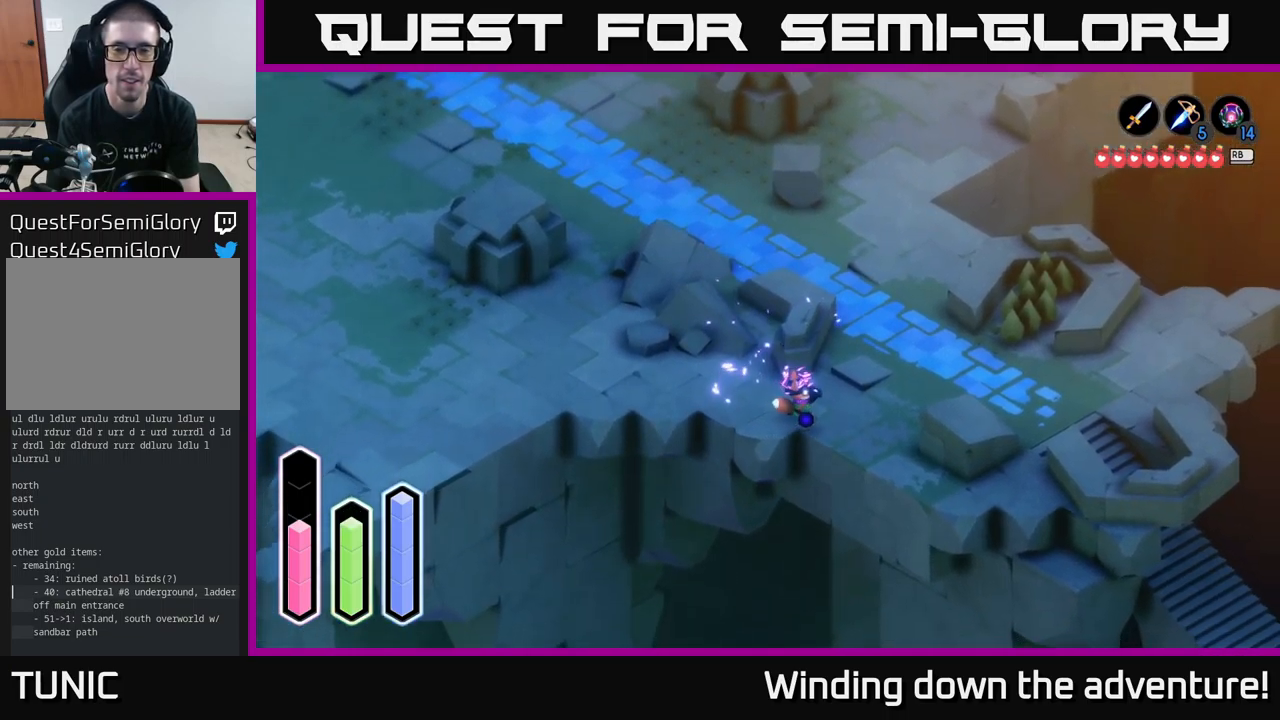
{"buttons": [], "left_stick": "down-right", "right_stick": "center", "events": [[133, "A", "down"], [333, "A", "up"], [400, "left_stick", "down-right"]]}
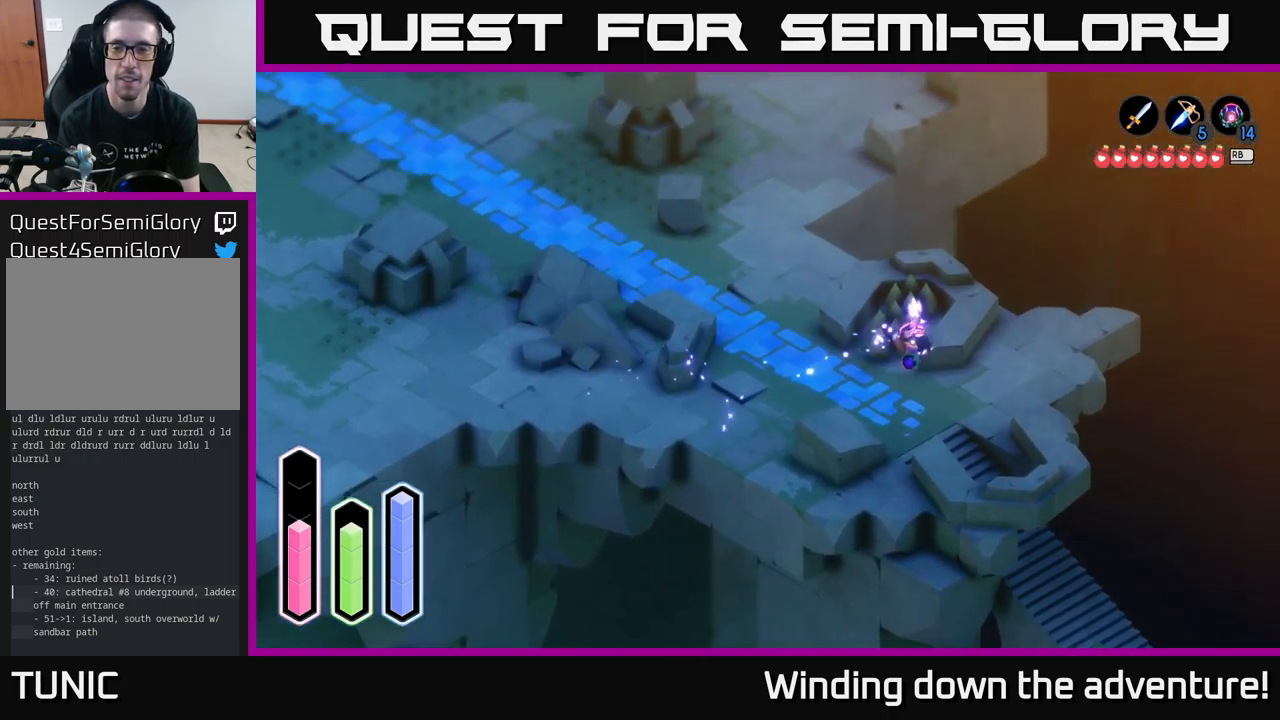
{"buttons": [], "left_stick": "down-right", "right_stick": "center", "events": [[183, "left_stick", "down"], [416, "left_stick", "down-right"]]}
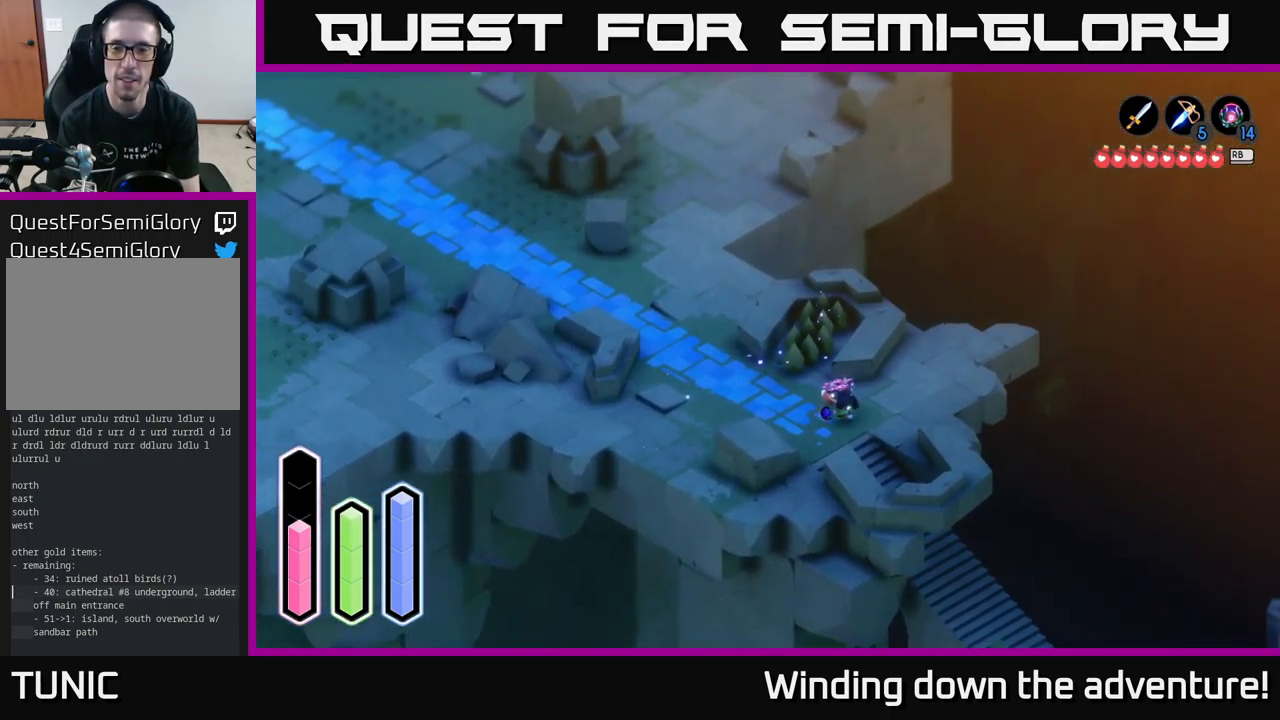
{"buttons": ["A"], "left_stick": "down-right", "right_stick": "center", "events": [[316, "A", "down"]]}
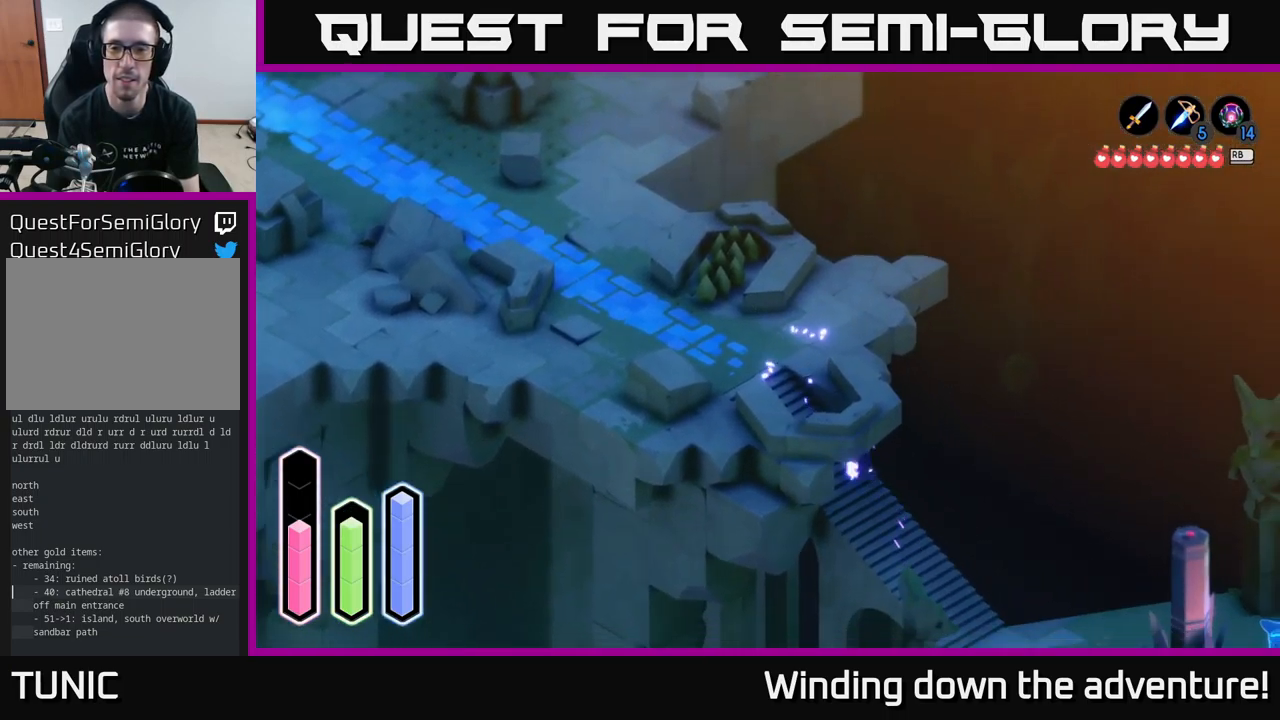
{"buttons": ["A"], "left_stick": "down-right", "right_stick": "center", "events": []}
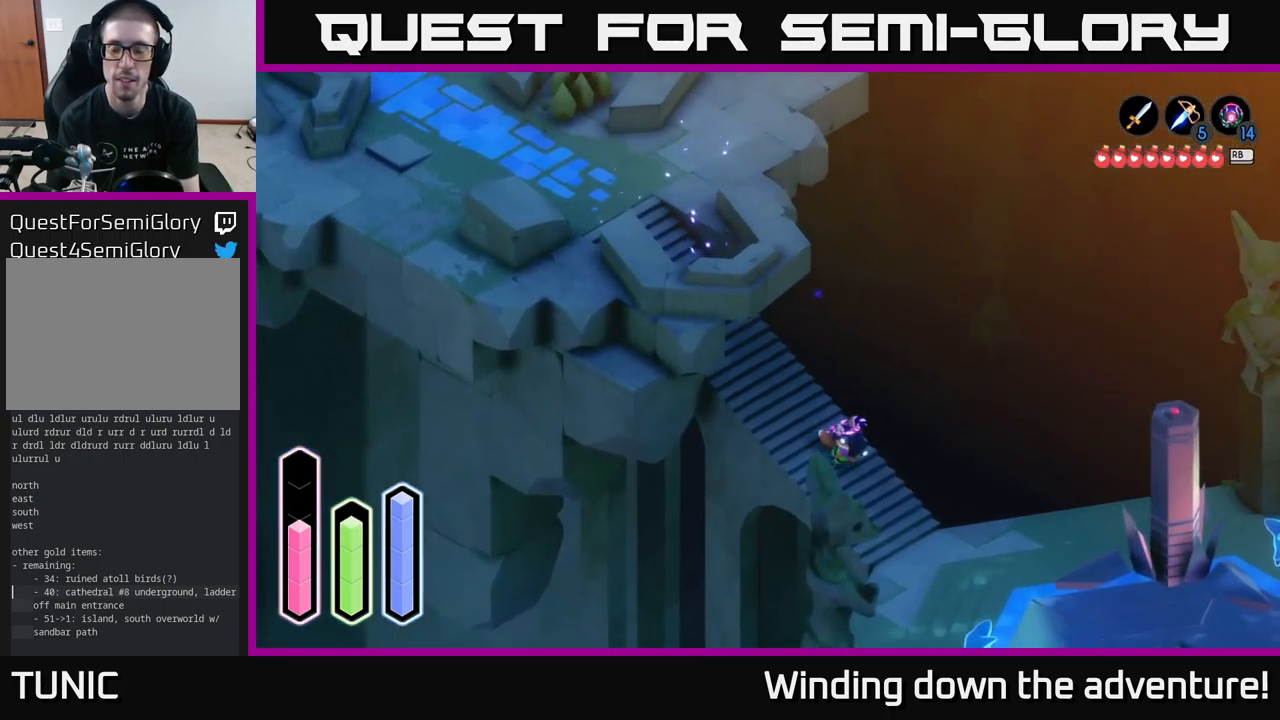
{"buttons": ["A"], "left_stick": "down-right", "right_stick": "center", "events": []}
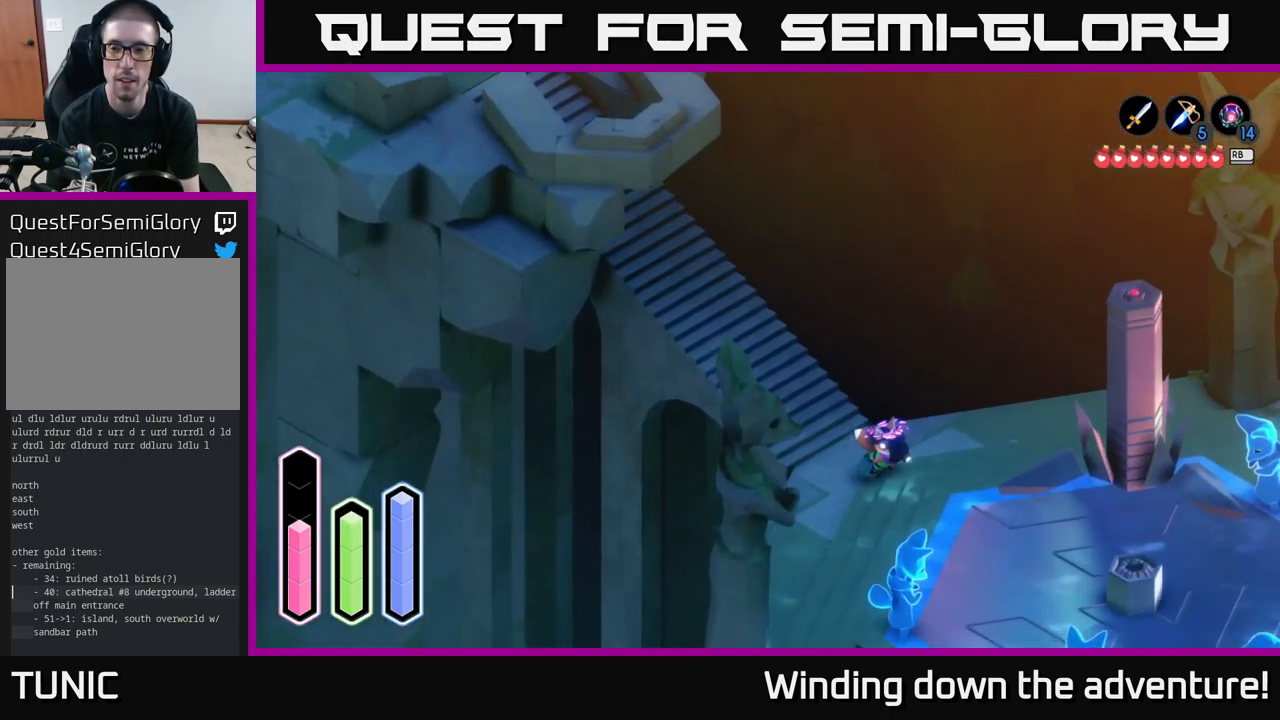
{"buttons": ["A"], "left_stick": "right", "right_stick": "center", "events": [[150, "left_stick", "right"]]}
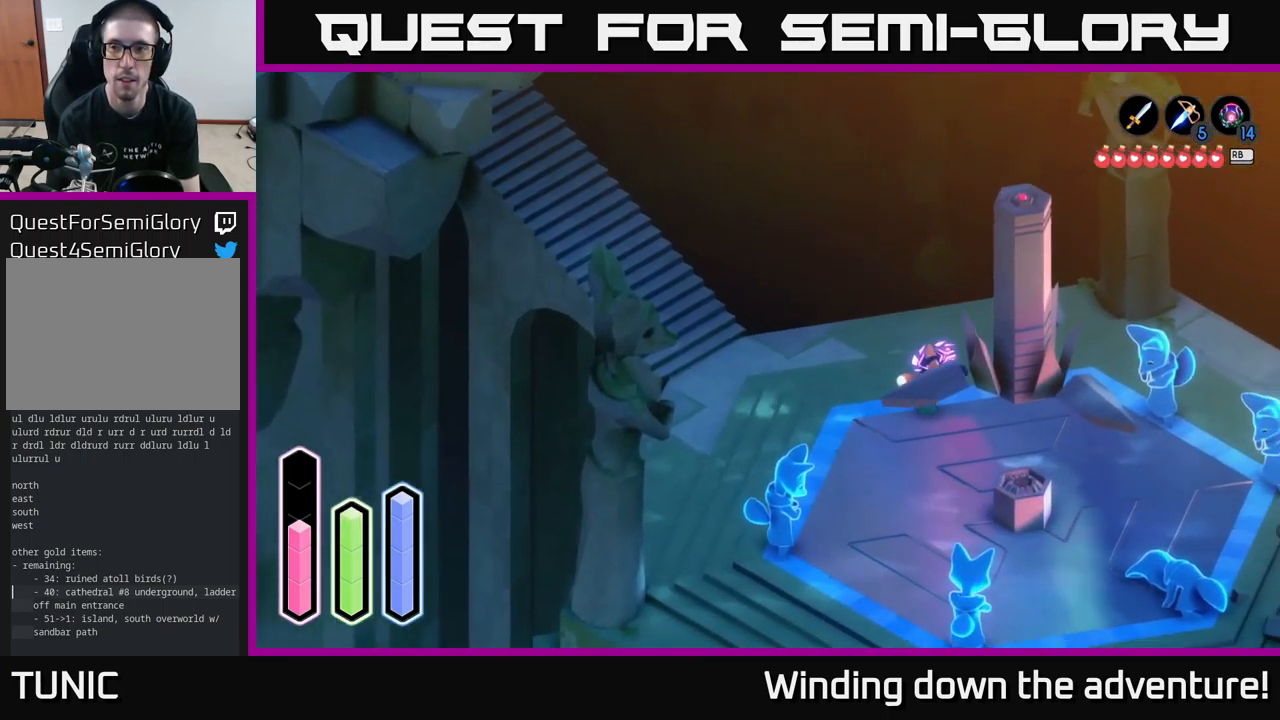
{"buttons": ["A"], "left_stick": "down-right", "right_stick": "center", "events": [[150, "left_stick", "down-right"]]}
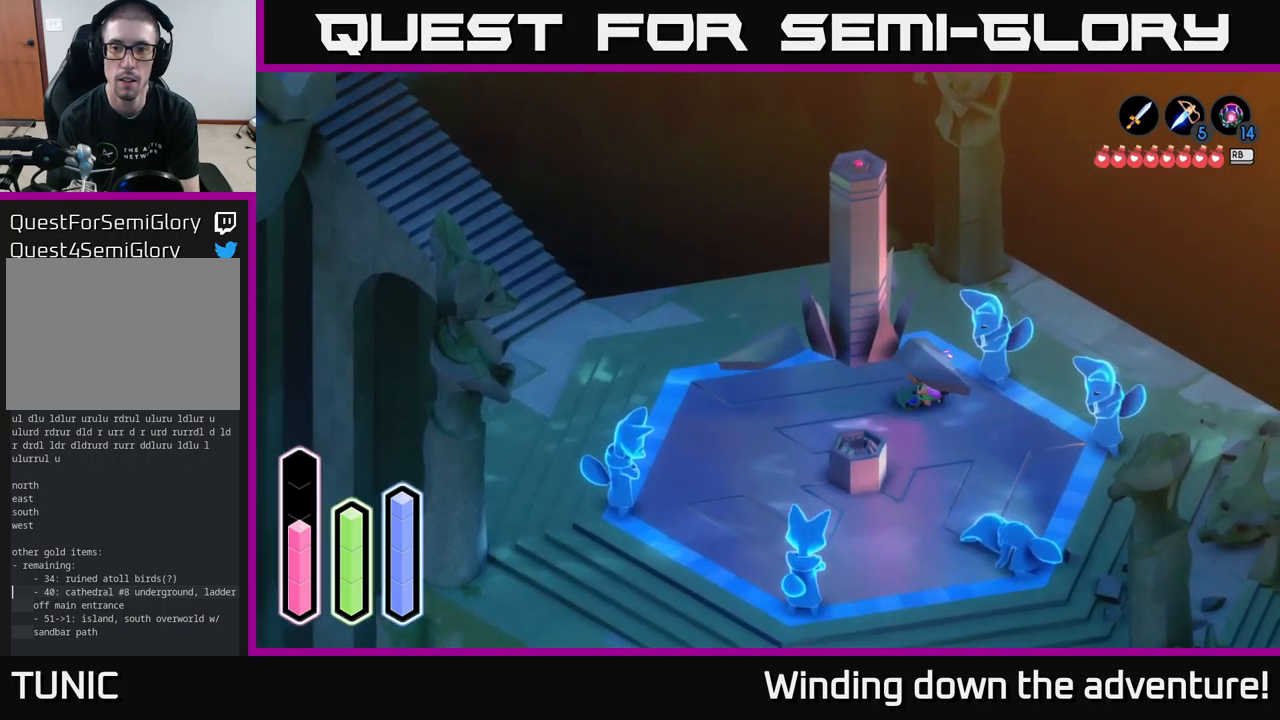
{"buttons": ["A"], "left_stick": "down", "right_stick": "center", "events": [[400, "left_stick", "down"]]}
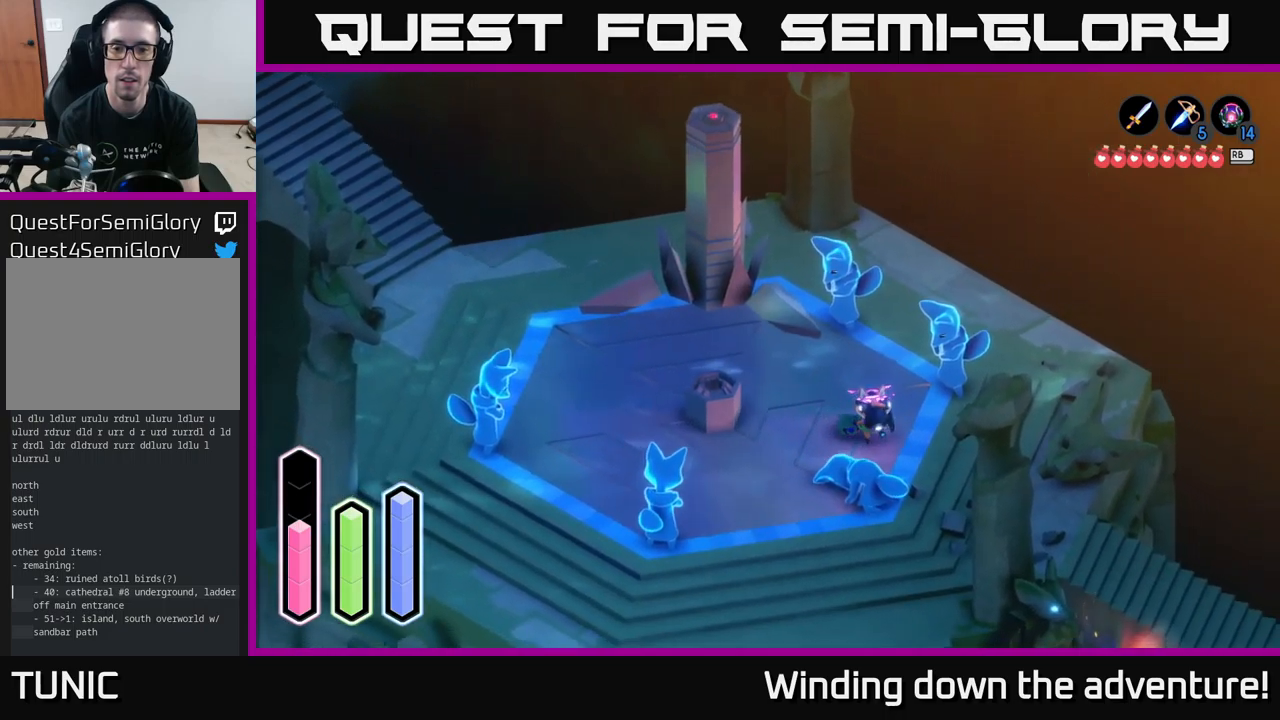
{"buttons": ["A"], "left_stick": "left", "right_stick": "center", "events": [[250, "left_stick", "down-left"], [433, "left_stick", "left"]]}
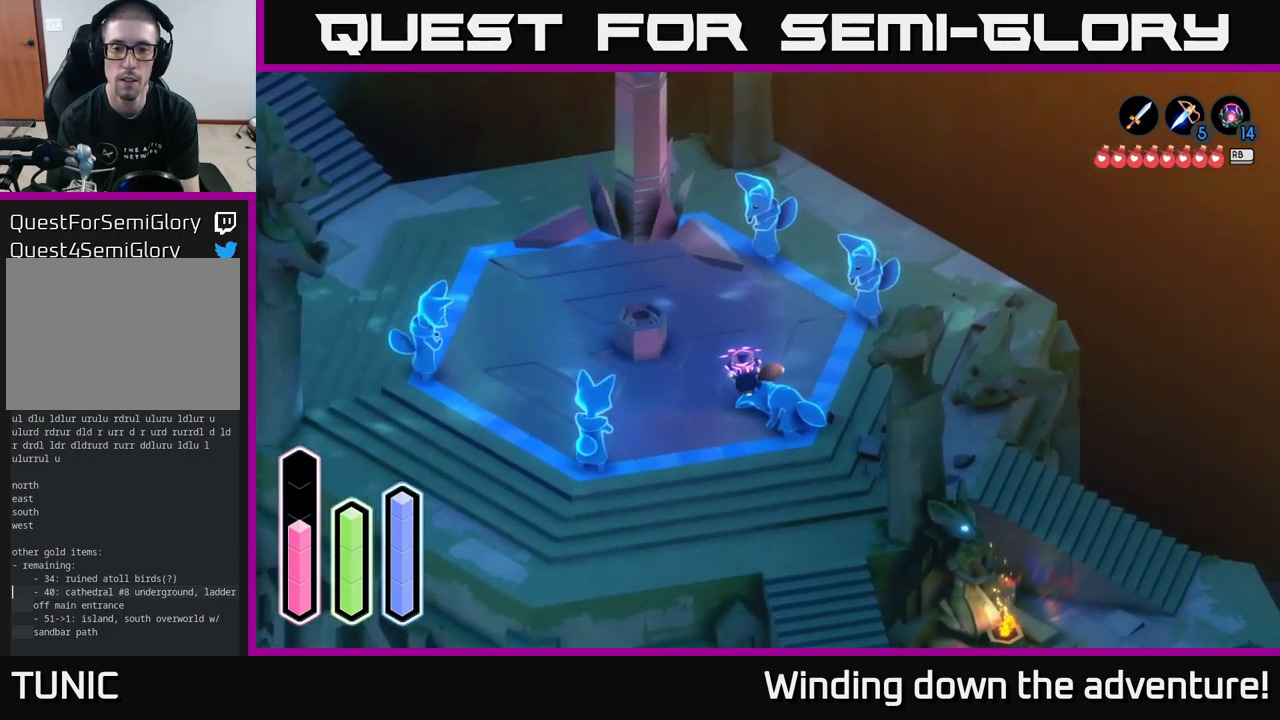
{"buttons": [], "left_stick": "down-left", "right_stick": "center", "events": [[183, "left_stick", "down-left"], [433, "A", "up"]]}
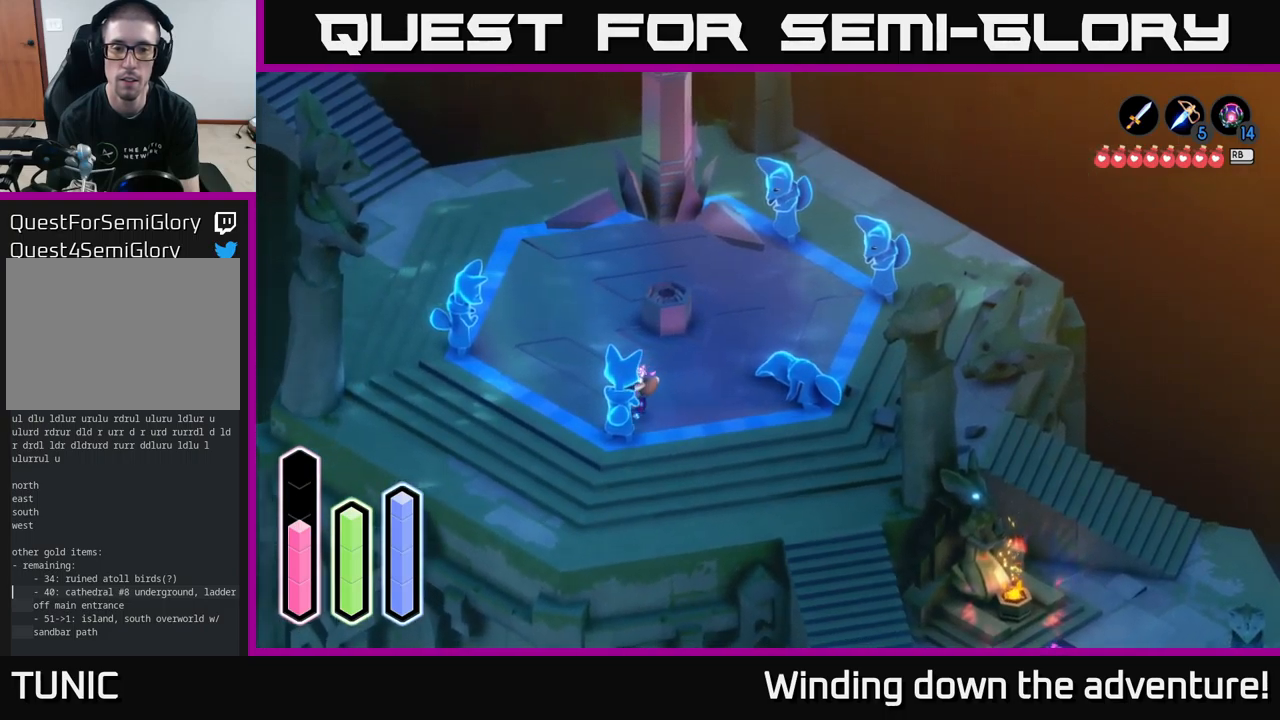
{"buttons": [], "left_stick": "down", "right_stick": "center", "events": [[183, "left_stick", "center"], [217, "A", "down"], [400, "A", "up"], [500, "left_stick", "down"]]}
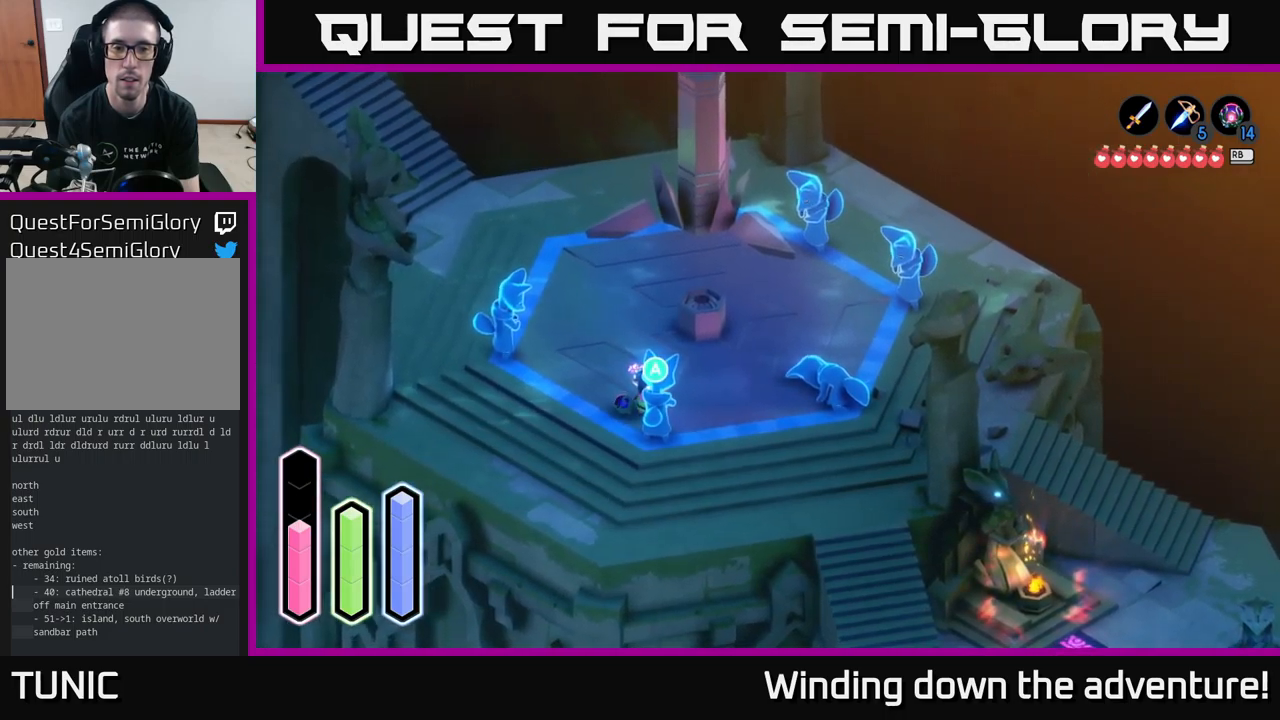
{"buttons": [], "left_stick": "center", "right_stick": "center", "events": [[133, "A", "down"], [200, "left_stick", "center"], [317, "A", "up"]]}
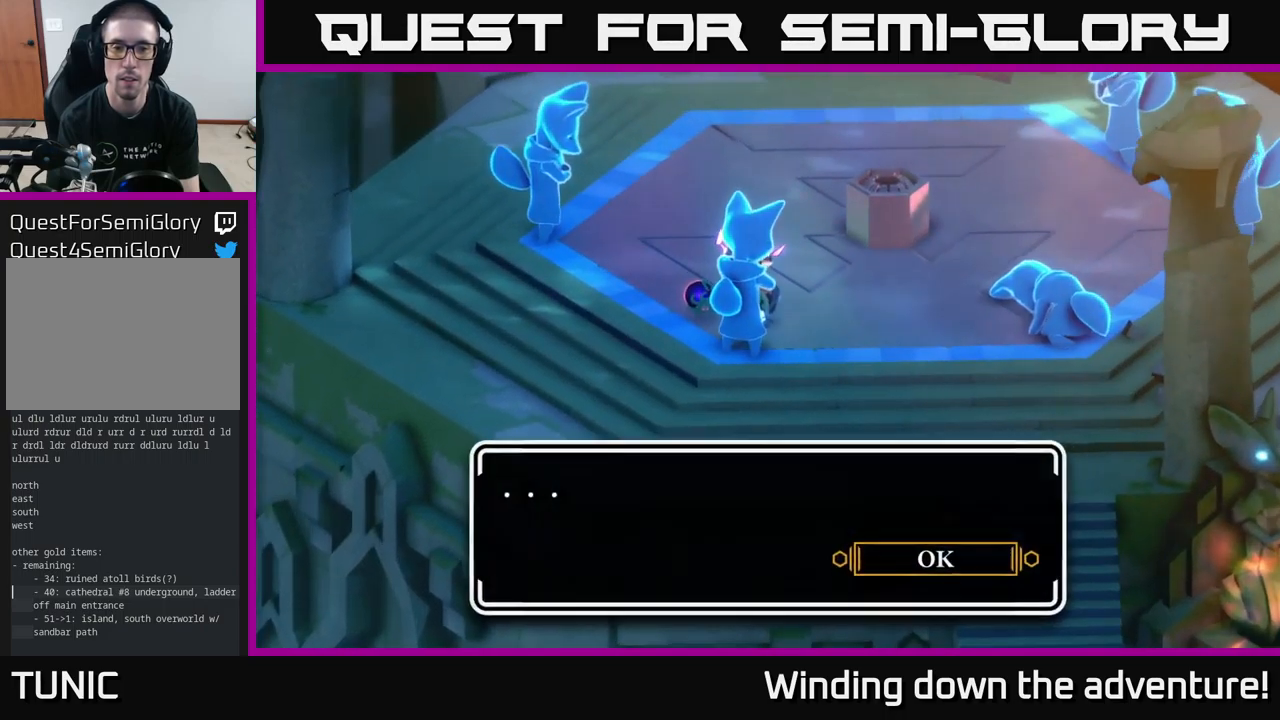
{"buttons": ["A"], "left_stick": "right", "right_stick": "center", "events": [[150, "A", "down"], [217, "left_stick", "right"], [333, "A", "up"], [467, "A", "down"]]}
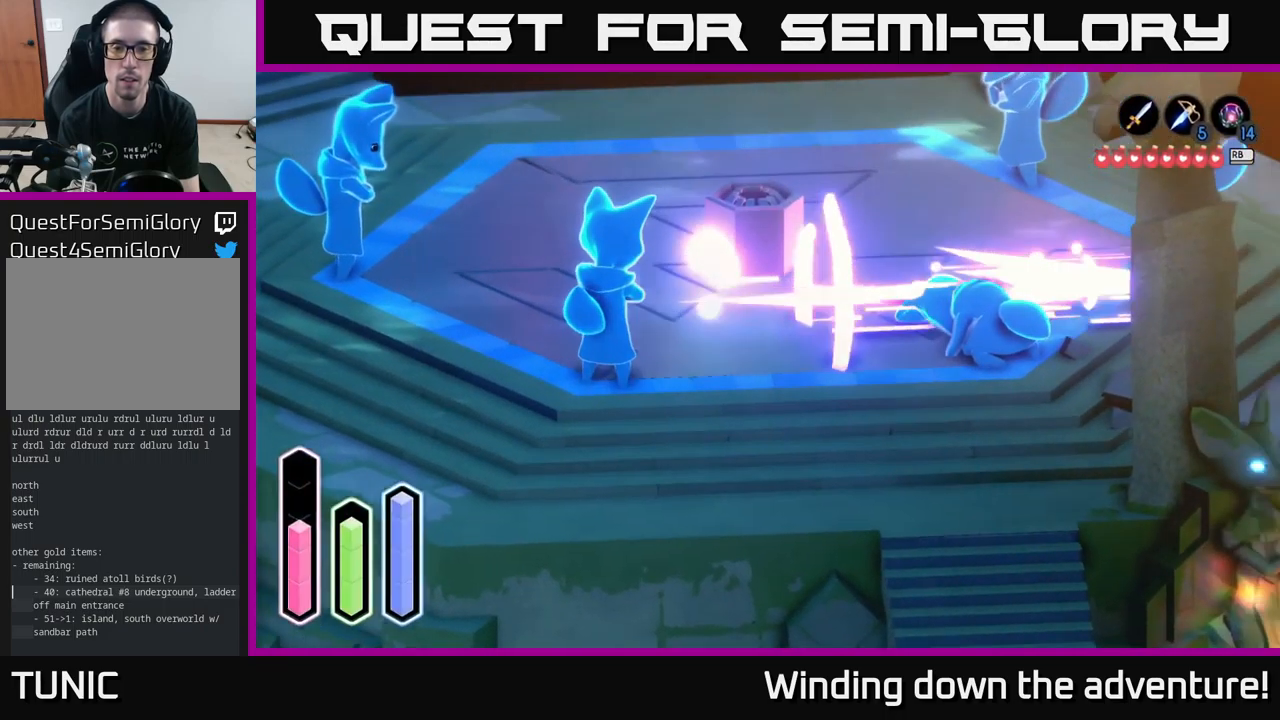
{"buttons": ["A"], "left_stick": "down-right", "right_stick": "center", "events": [[150, "left_stick", "down-right"]]}
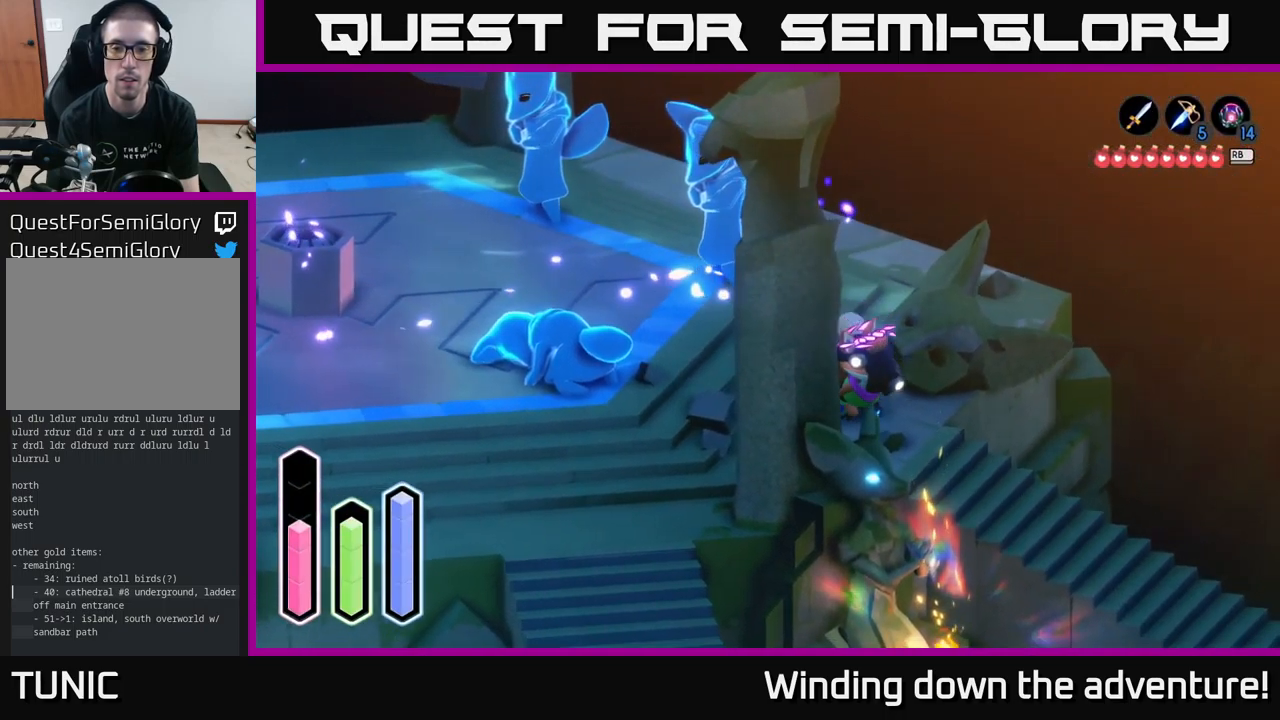
{"buttons": ["A"], "left_stick": "down-right", "right_stick": "center", "events": []}
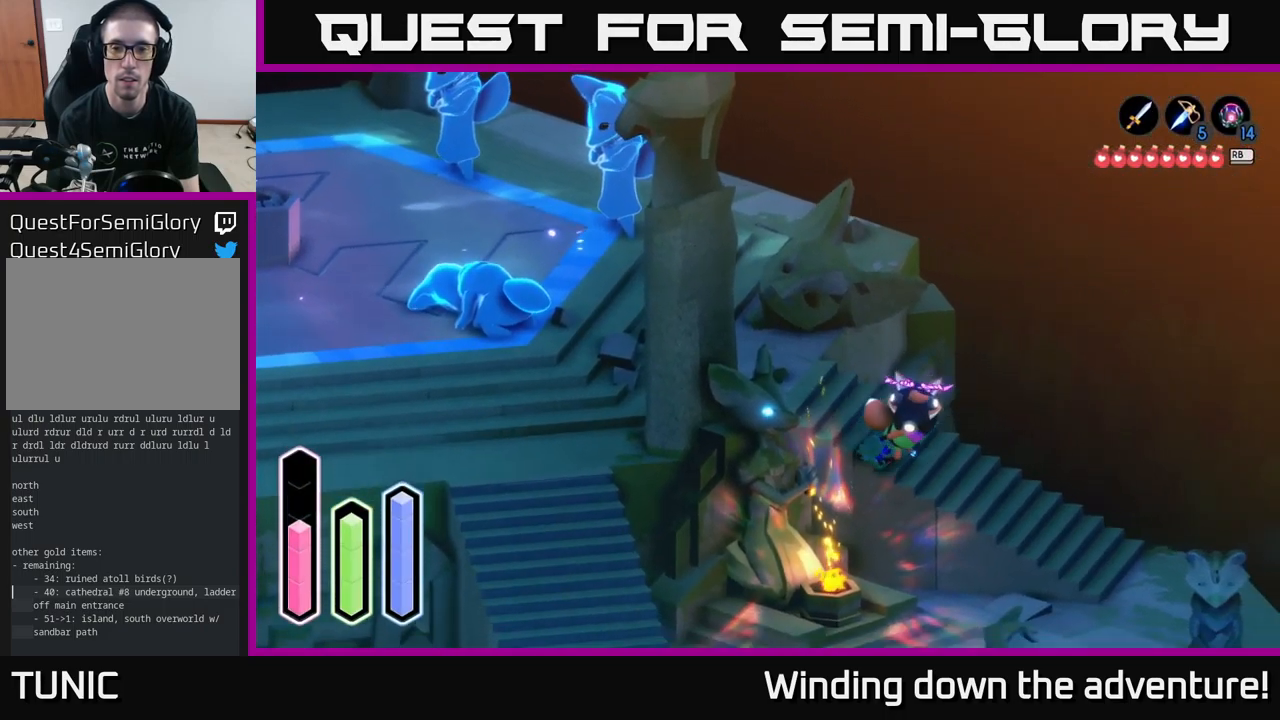
{"buttons": ["A"], "left_stick": "down-right", "right_stick": "center", "events": [[83, "A", "up"], [167, "A", "down"]]}
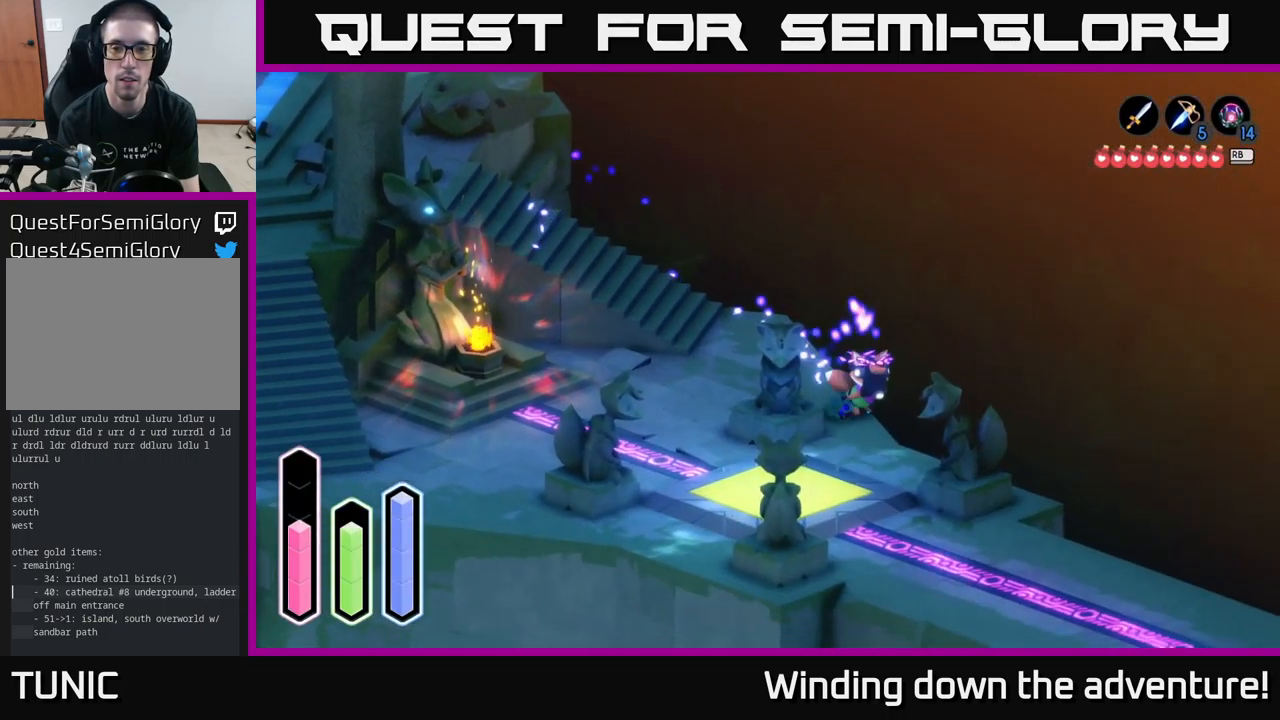
{"buttons": ["A"], "left_stick": "down", "right_stick": "center", "events": [[83, "left_stick", "down"]]}
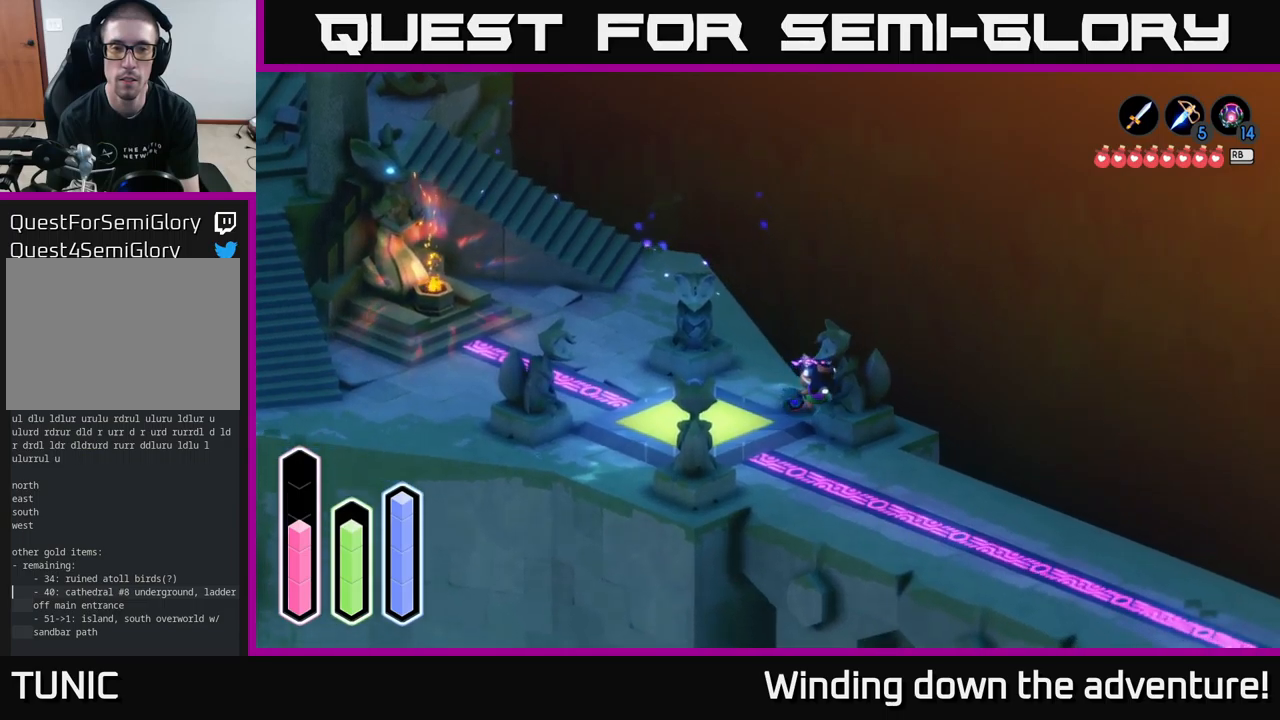
{"buttons": ["A"], "left_stick": "down-right", "right_stick": "center", "events": [[234, "left_stick", "down-right"]]}
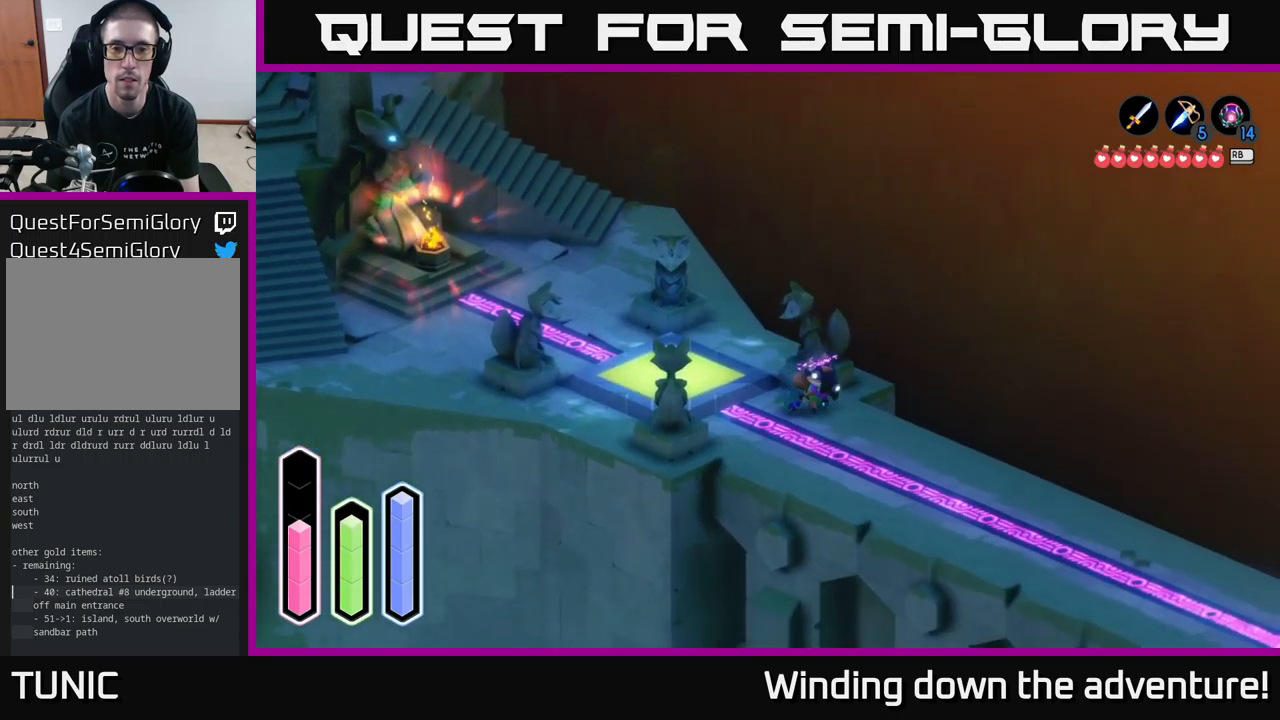
{"buttons": ["A"], "left_stick": "down-right", "right_stick": "center", "events": [[350, "A", "up"], [450, "A", "down"]]}
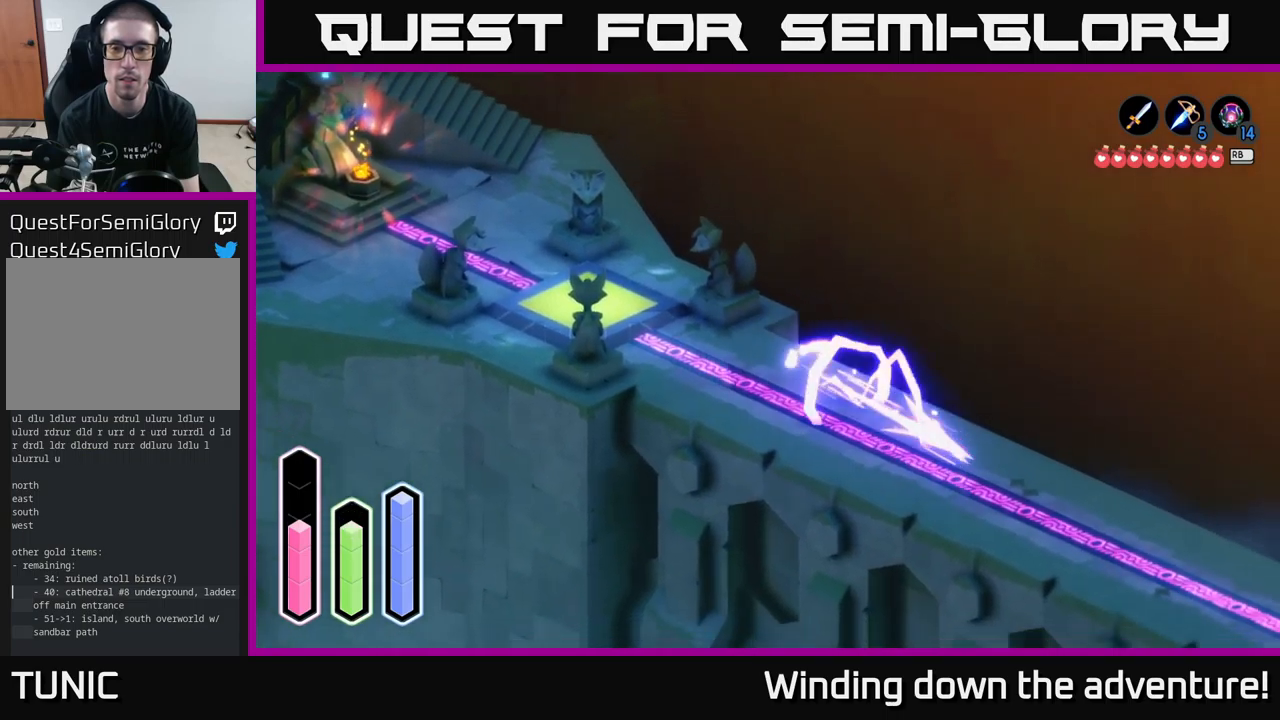
{"buttons": [], "left_stick": "down-right", "right_stick": "center", "events": [[134, "A", "up"], [217, "A", "down"], [467, "A", "up"]]}
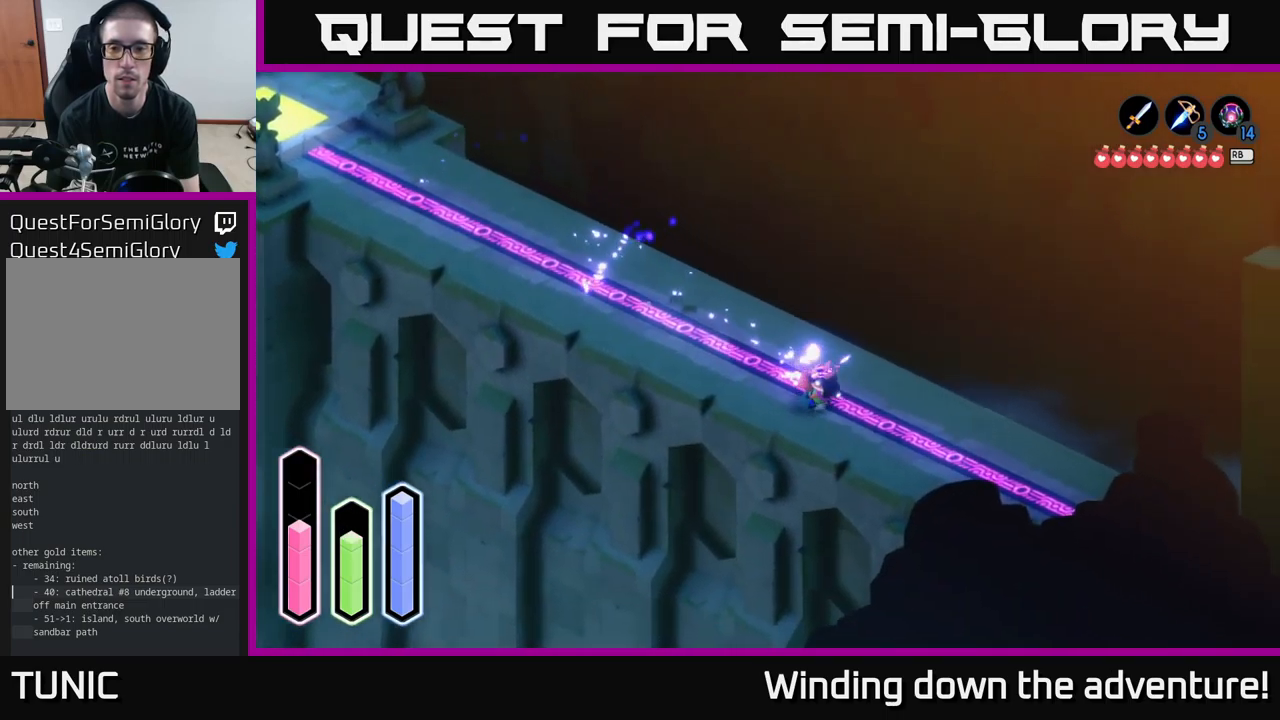
{"buttons": ["A"], "left_stick": "down-right", "right_stick": "center", "events": [[50, "A", "down"], [267, "A", "up"], [334, "A", "down"]]}
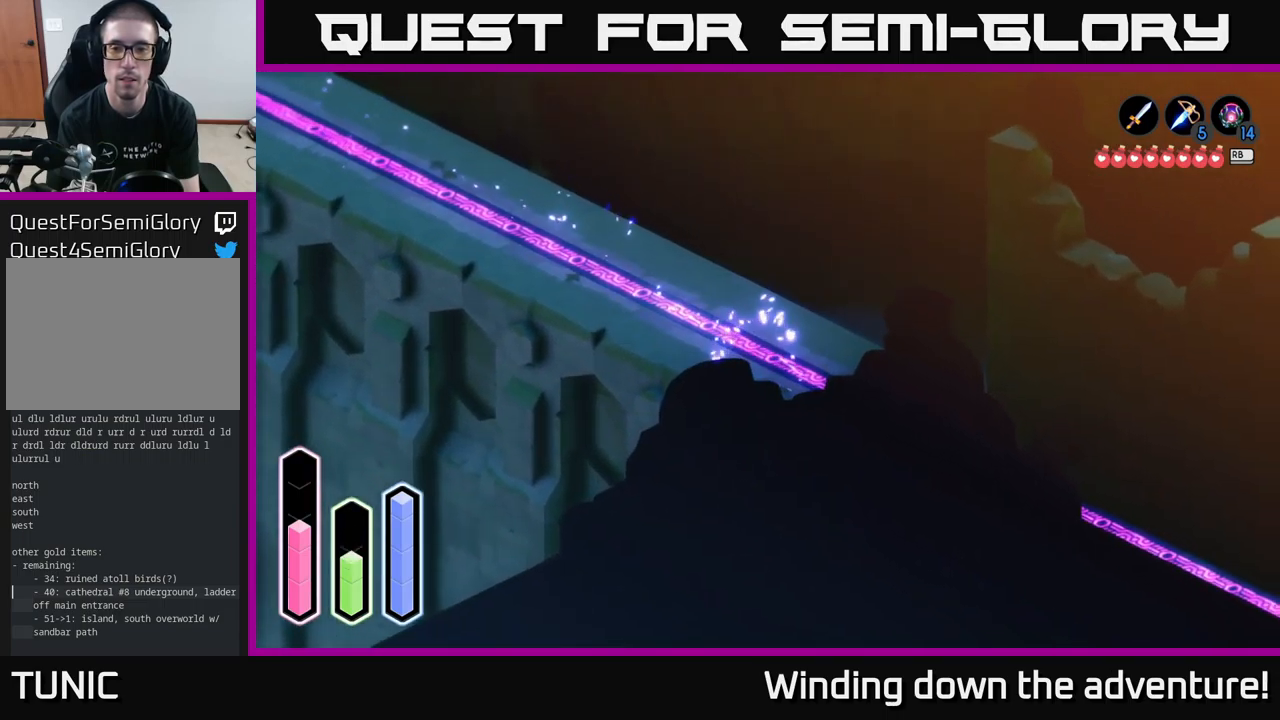
{"buttons": ["A"], "left_stick": "down-right", "right_stick": "center", "events": []}
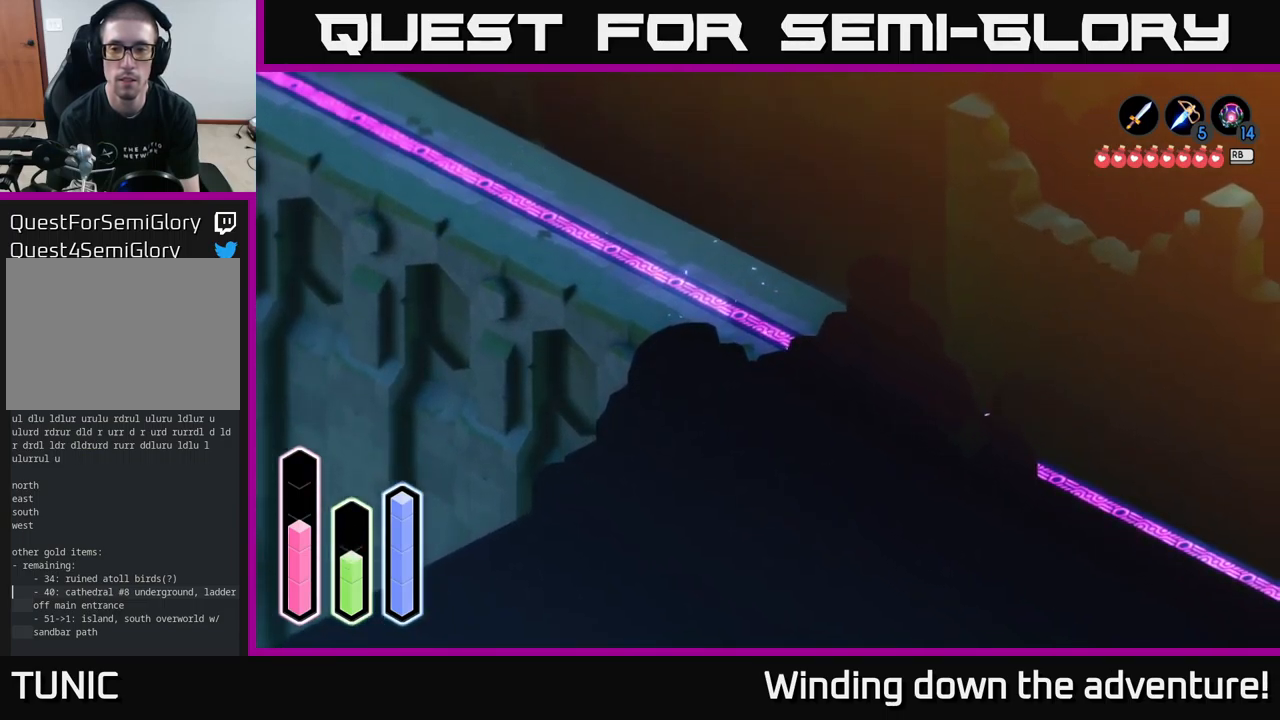
{"buttons": ["A"], "left_stick": "down-right", "right_stick": "center", "events": [[417, "A", "up"], [484, "A", "down"]]}
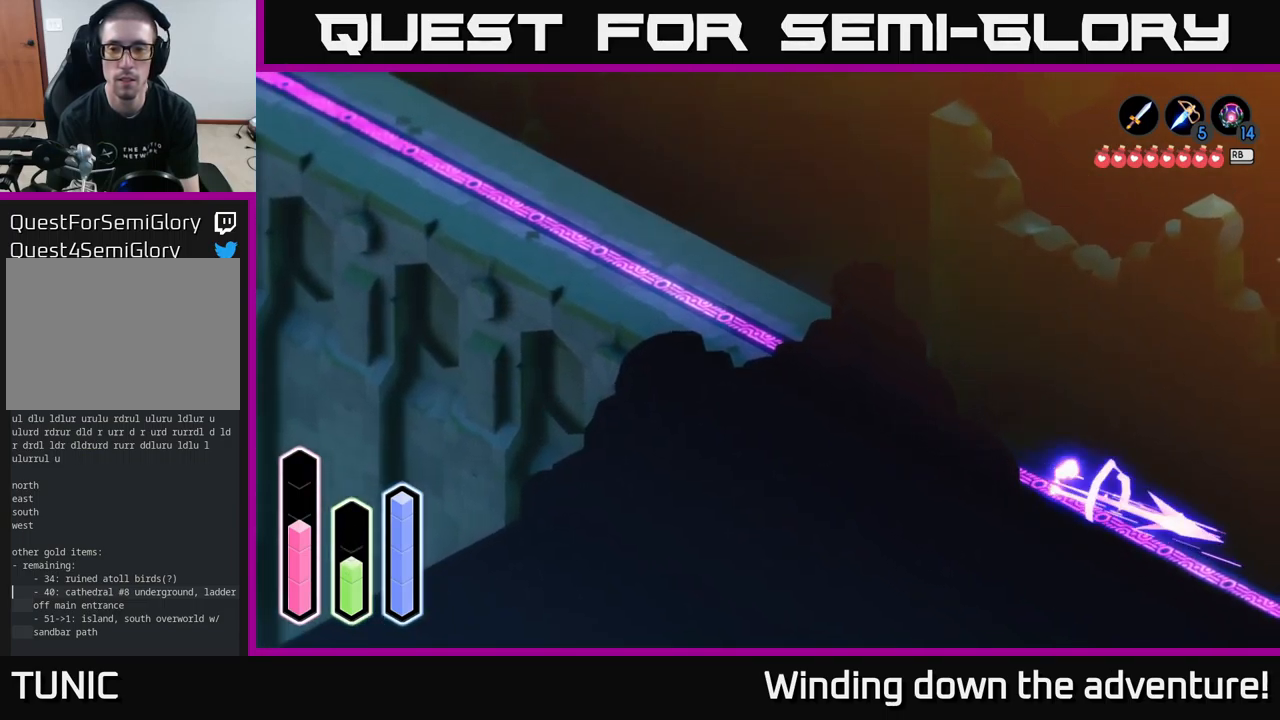
{"buttons": ["A"], "left_stick": "down-right", "right_stick": "center", "events": []}